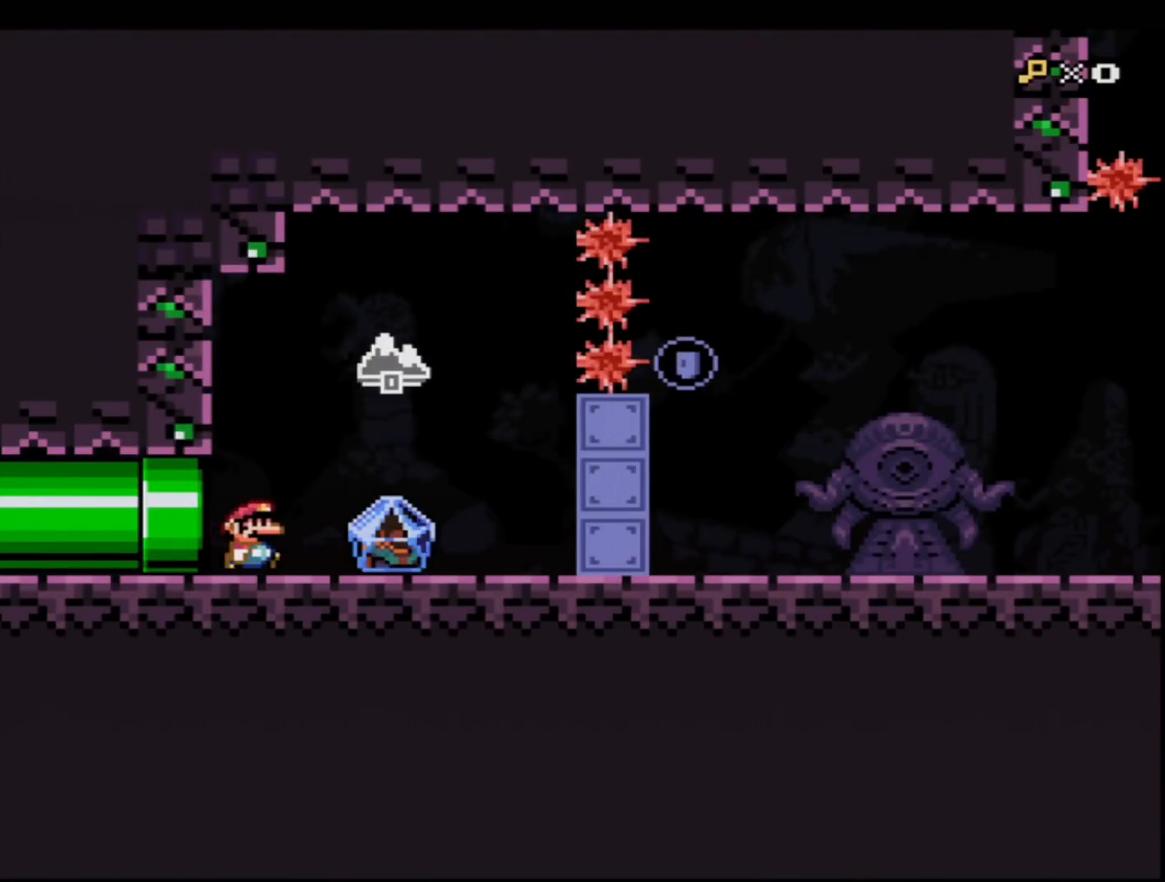
Gameplay with a controller (Nintendo layout); each line is a JSON object with the inputs held at the frame after it. "events" lists button and stick changes between this image and that frame as [ms after this image, input, new state], when the widget could be followed in between. Not read: L3 R3.
{"buttons": ["B", "Y", "DPAD_RIGHT"], "events": [[167, "DPAD_UP", "up"], [267, "B", "down"], [267, "DPAD_RIGHT", "up"], [301, "DPAD_LEFT", "down"], [401, "DPAD_UP", "down"], [434, "DPAD_LEFT", "up"], [434, "DPAD_RIGHT", "down"], [434, "DPAD_UP", "up"]]}
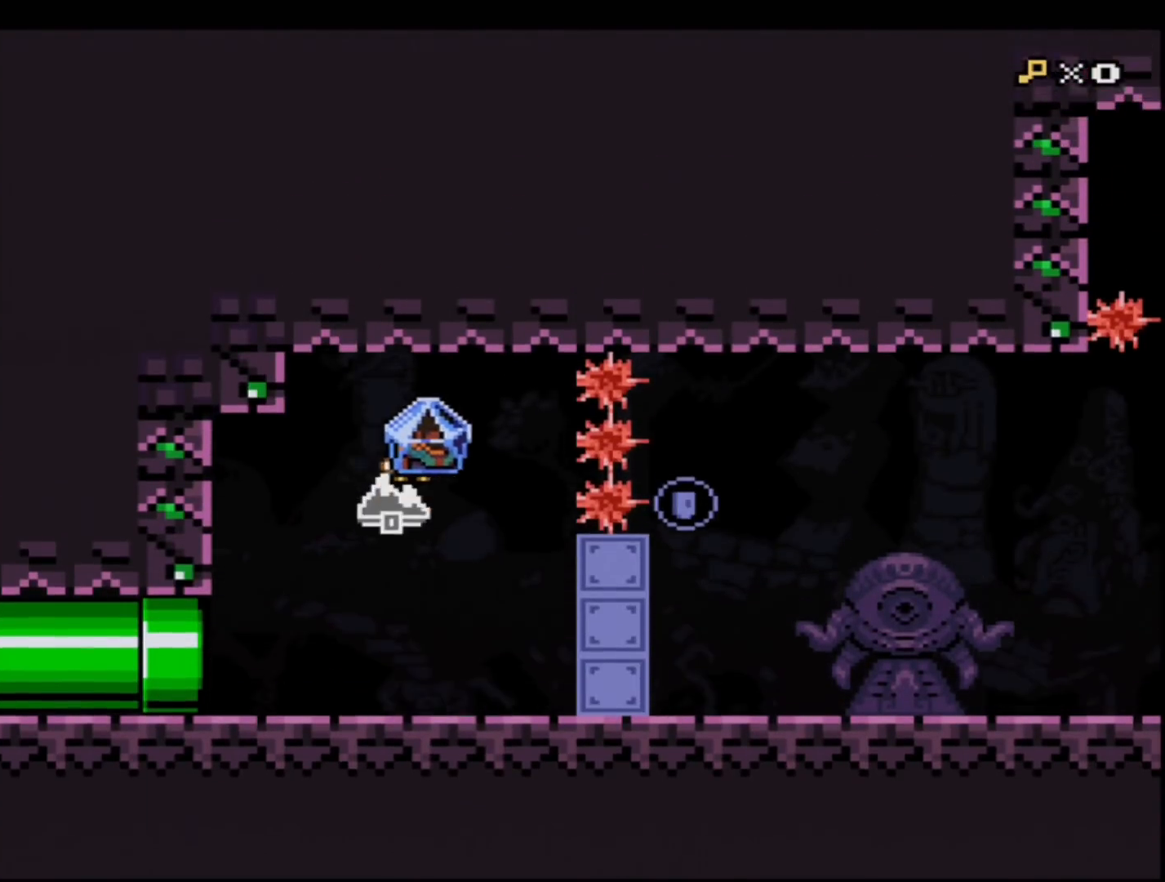
{"buttons": ["Y", "DPAD_RIGHT"], "events": [[117, "B", "up"], [117, "Y", "up"], [183, "DPAD_RIGHT", "up"], [200, "DPAD_LEFT", "down"], [200, "Y", "down"], [334, "DPAD_UP", "down"], [367, "DPAD_LEFT", "up"], [367, "DPAD_RIGHT", "down"], [367, "DPAD_UP", "up"]]}
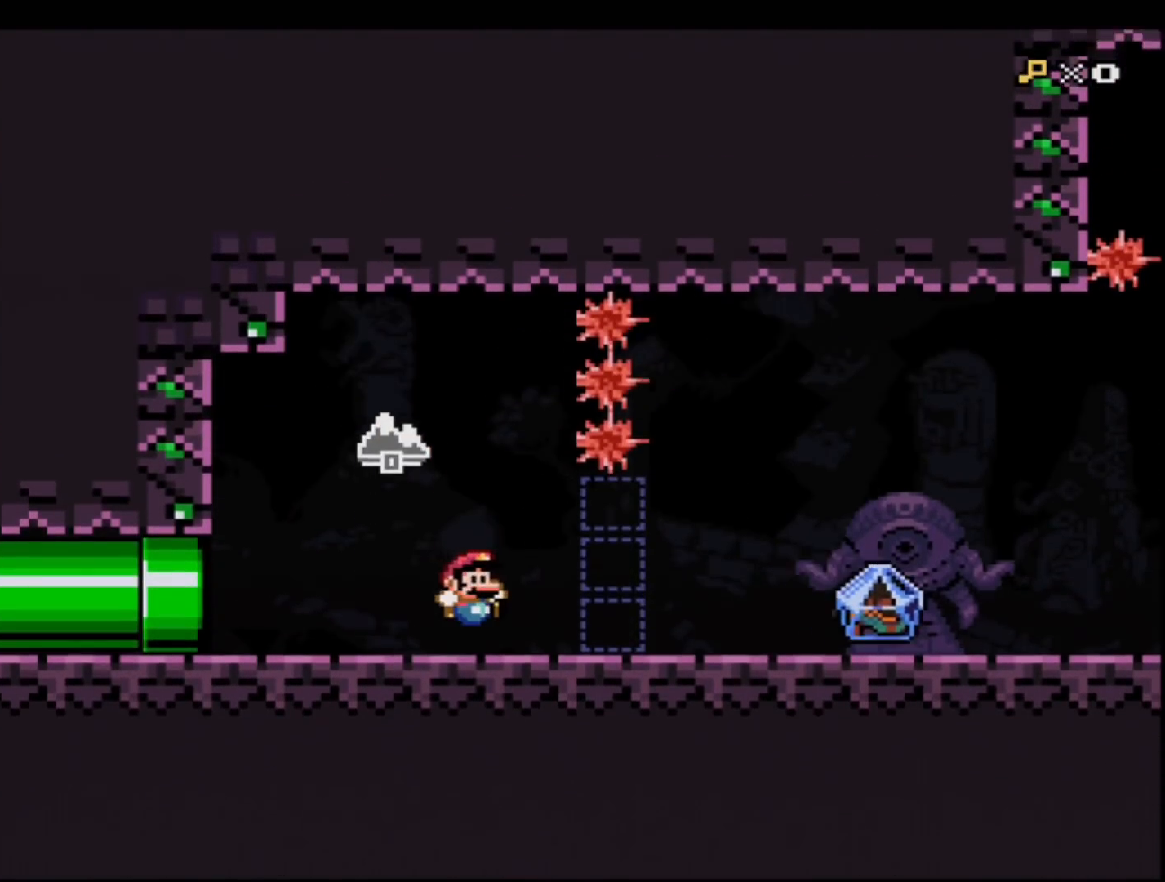
{"buttons": ["Y", "DPAD_UP", "DPAD_RIGHT"], "events": [[17, "DPAD_RIGHT", "up"], [84, "R1", "down"], [267, "R1", "up"], [484, "DPAD_RIGHT", "down"], [484, "DPAD_UP", "down"]]}
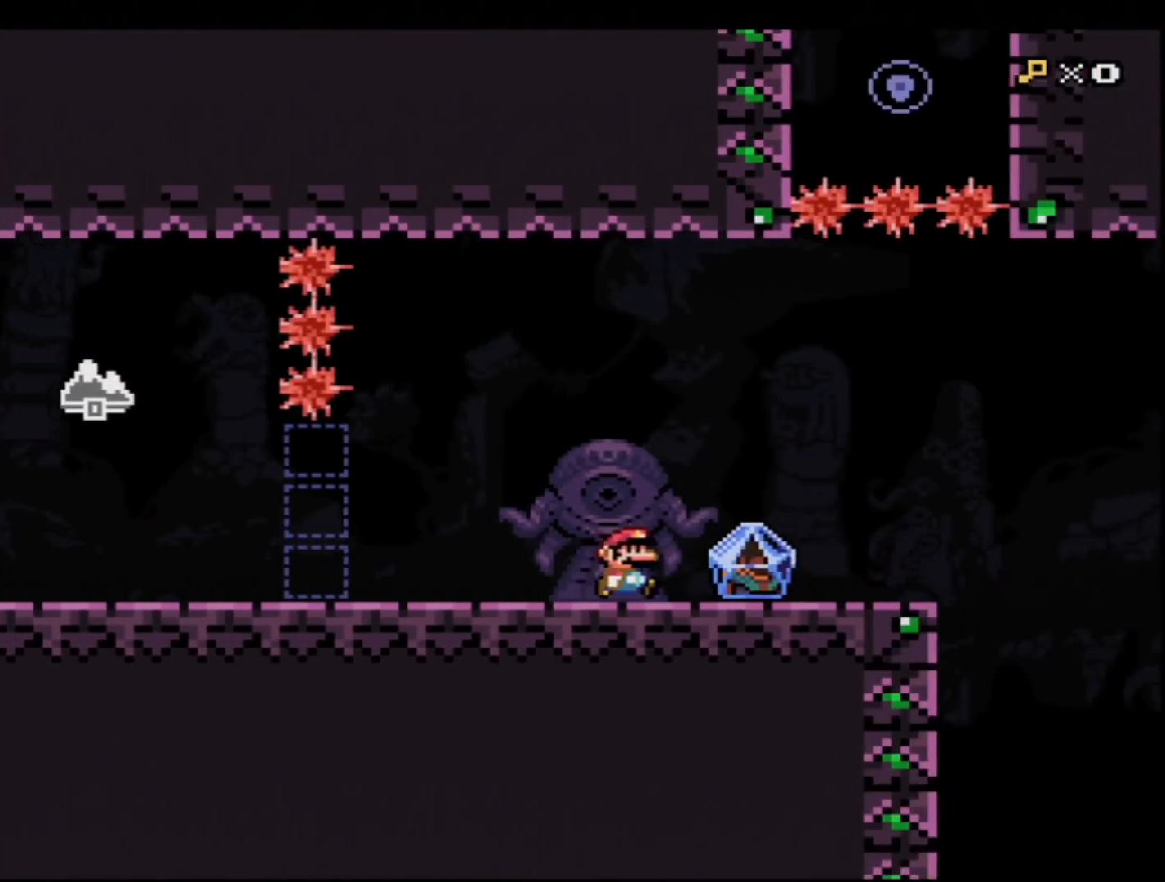
{"buttons": ["Y", "DPAD_LEFT"], "events": [[200, "Y", "up"], [267, "DPAD_LEFT", "down"], [267, "DPAD_RIGHT", "up"], [267, "DPAD_UP", "up"], [267, "Y", "down"]]}
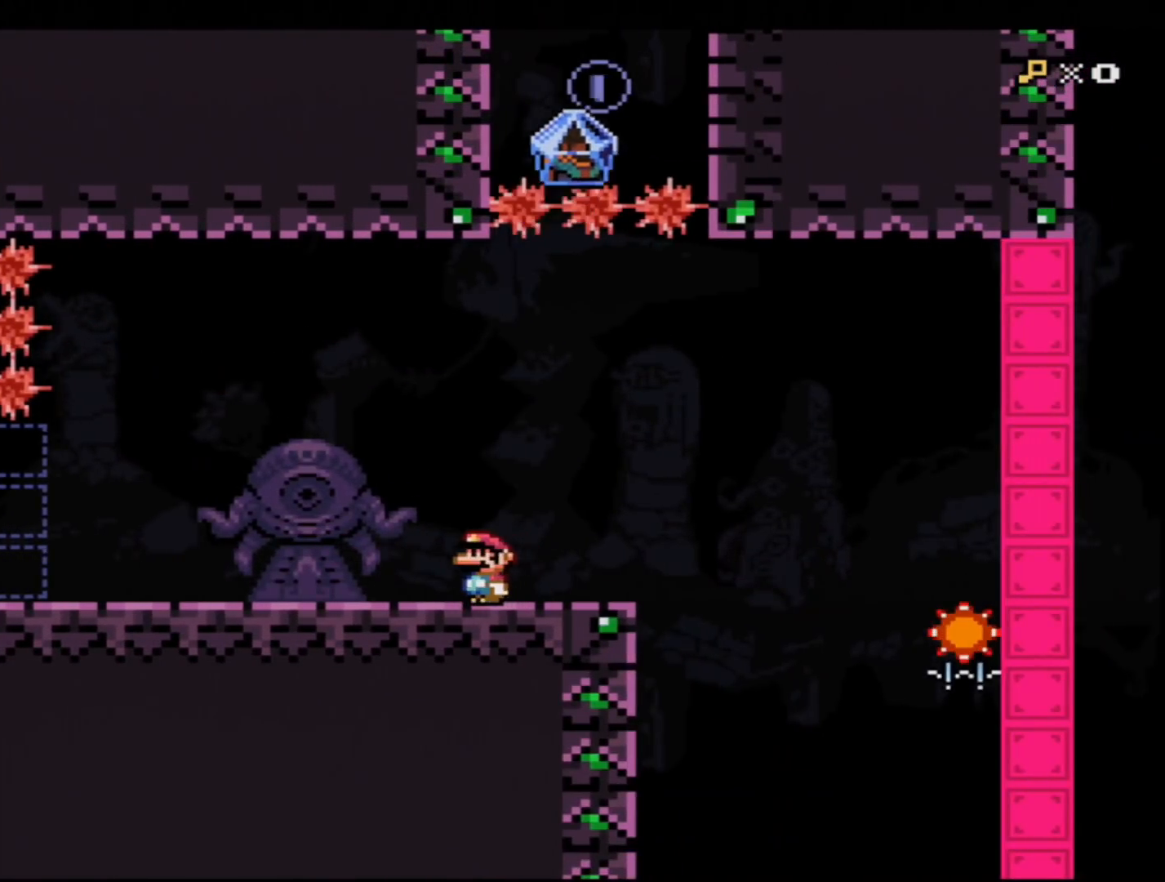
{"buttons": ["Y"], "events": [[201, "DPAD_LEFT", "up"], [201, "DPAD_RIGHT", "down"], [367, "DPAD_RIGHT", "up"]]}
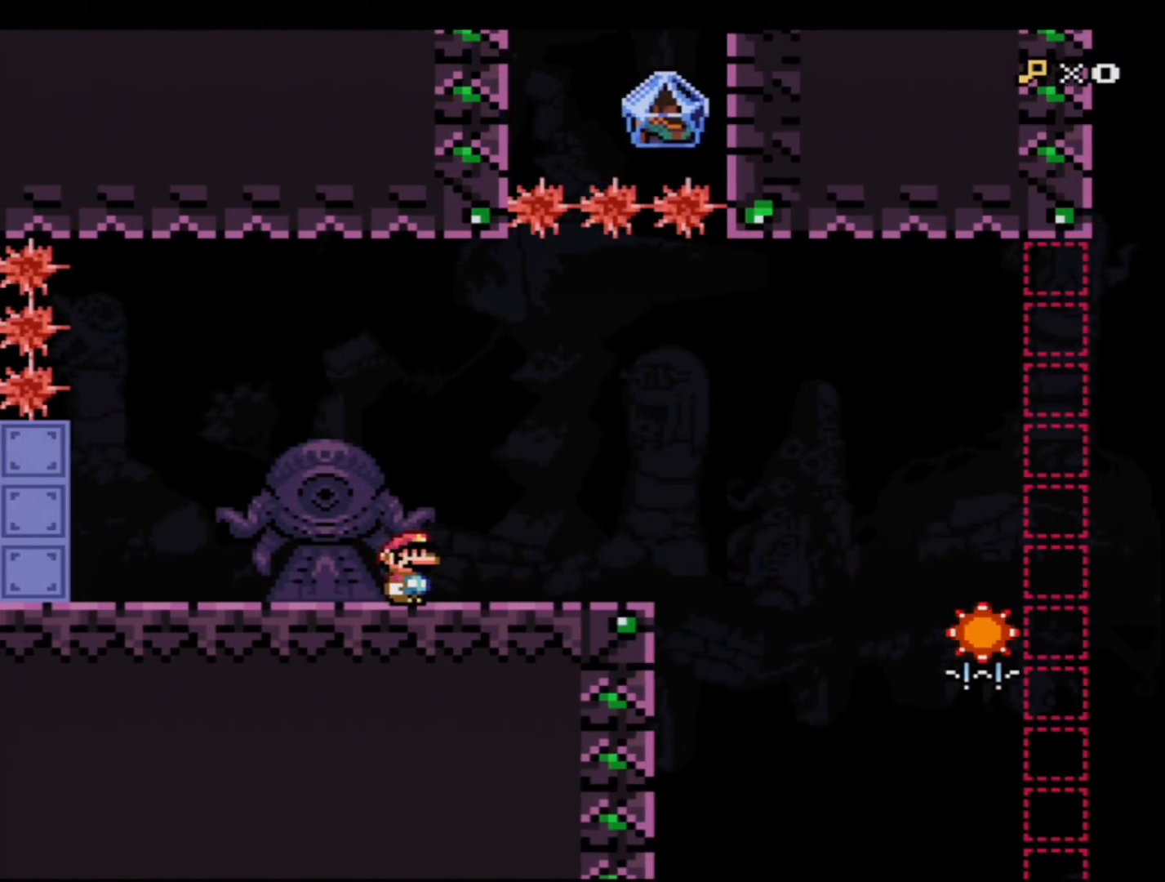
{"buttons": ["Y", "R1"], "events": [[400, "R1", "down"]]}
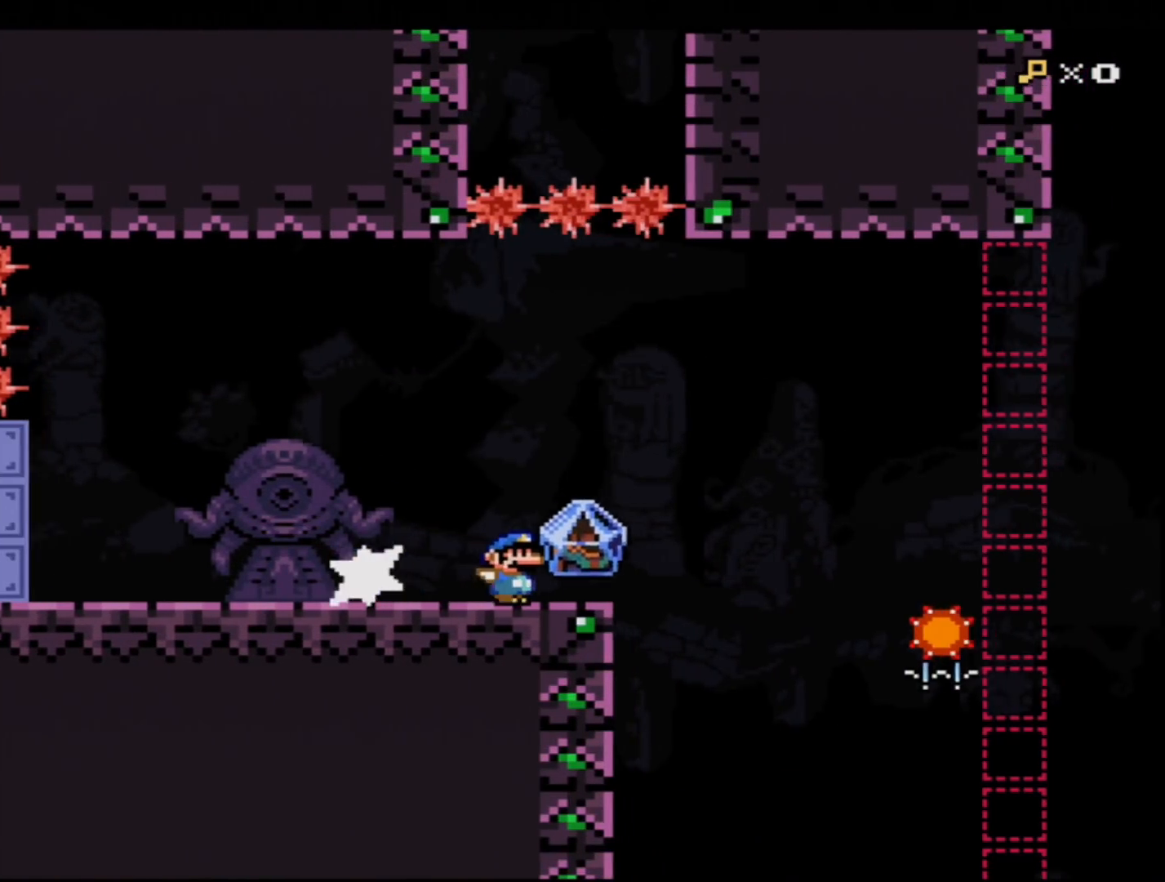
{"buttons": ["Y"], "events": [[50, "R1", "up"], [84, "B", "down"], [201, "B", "up"]]}
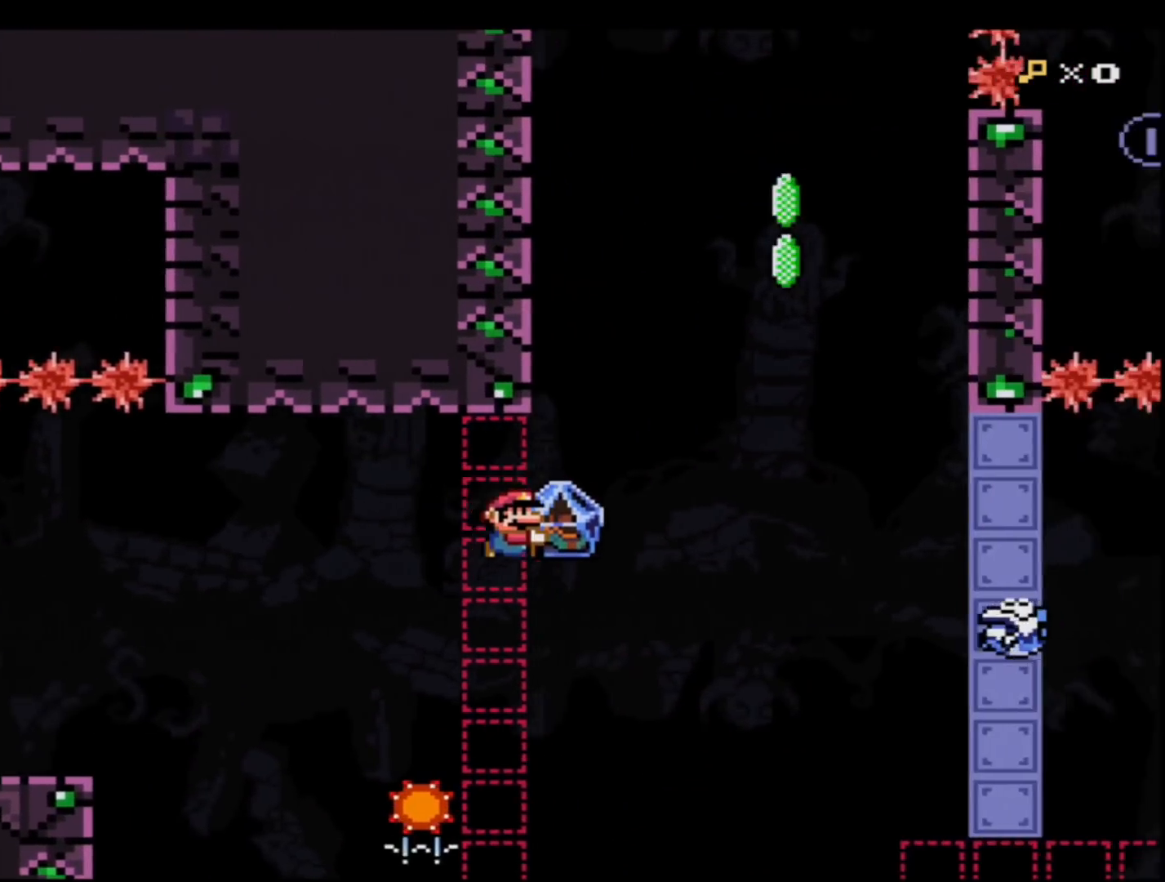
{"buttons": ["Y"], "events": [[150, "B", "down"], [317, "B", "up"], [317, "R1", "down"], [400, "R1", "up"]]}
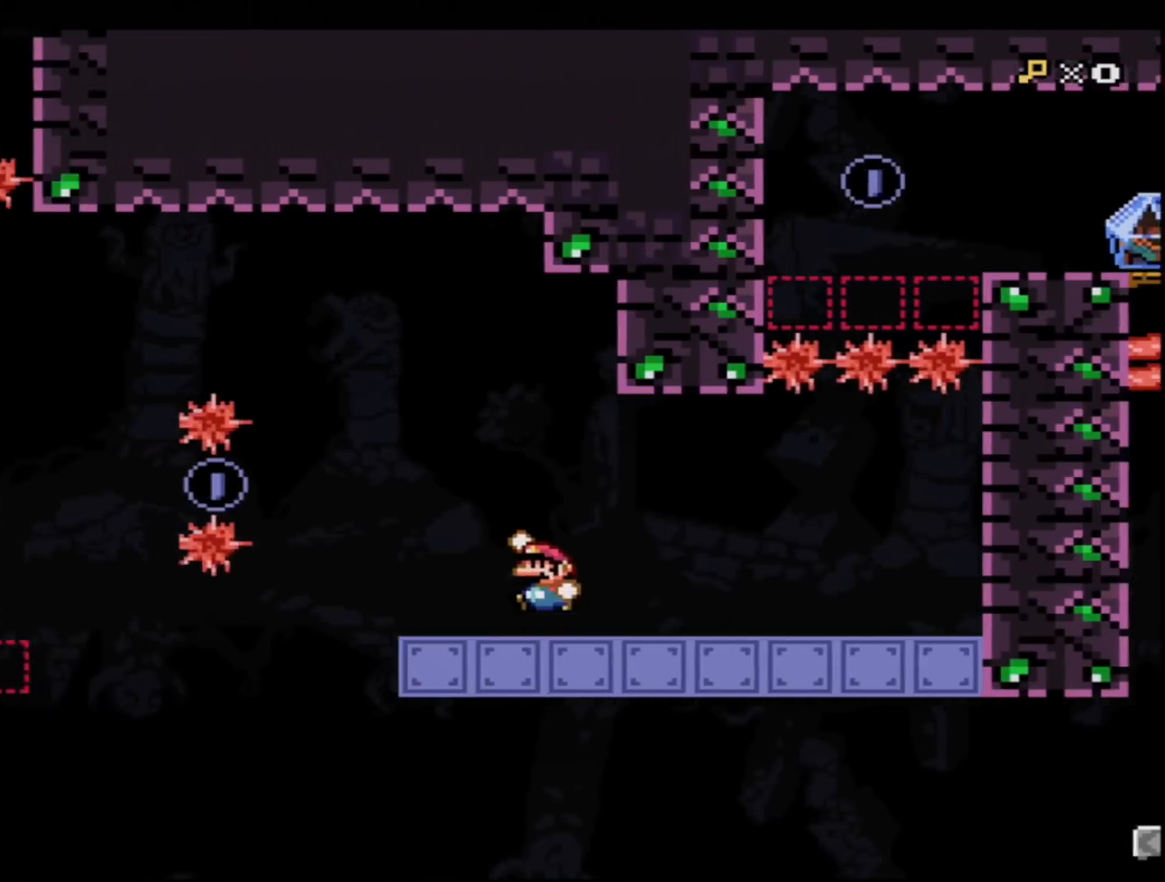
{"buttons": ["Y", "DPAD_LEFT"], "events": [[17, "B", "down"], [151, "B", "up"], [151, "DPAD_RIGHT", "down"], [334, "DPAD_RIGHT", "up"], [367, "DPAD_LEFT", "down"]]}
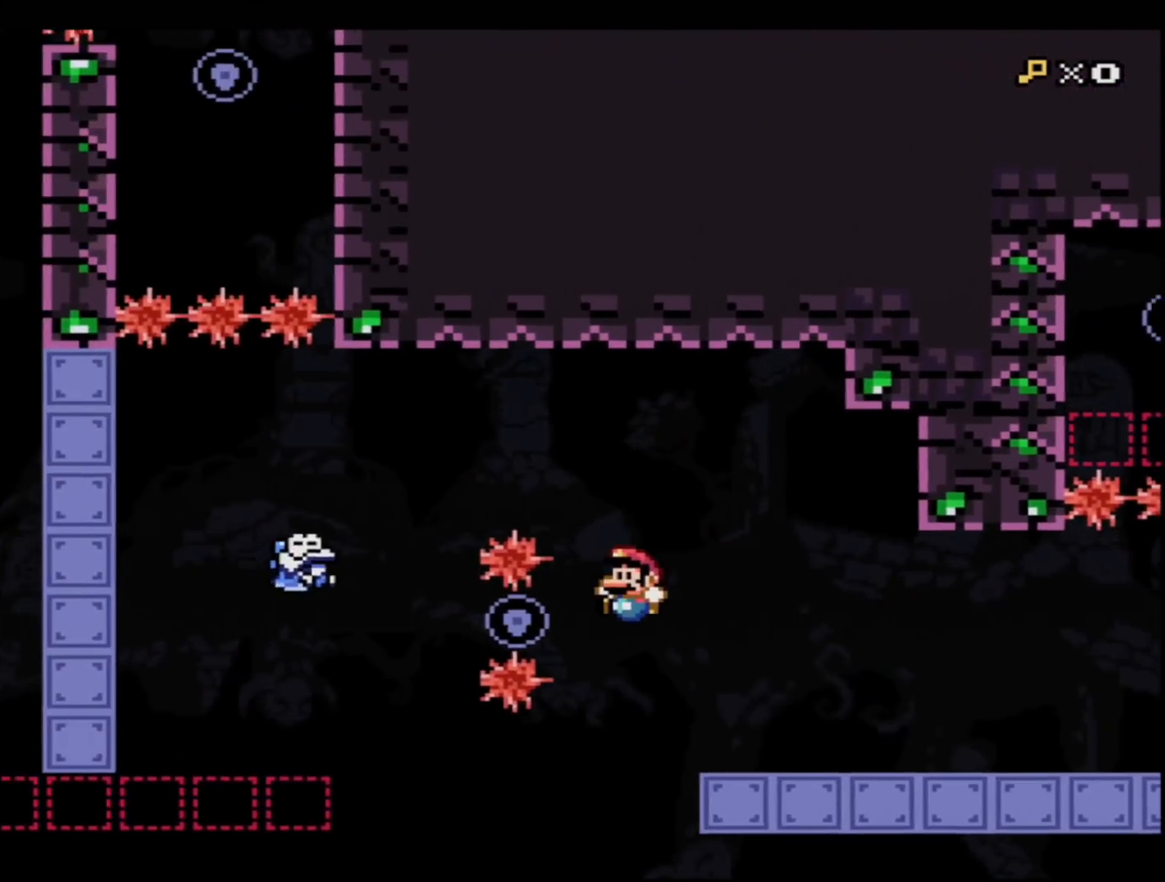
{"buttons": ["B", "Y", "DPAD_UP", "DPAD_RIGHT"], "events": [[50, "DPAD_LEFT", "up"], [50, "DPAD_UP", "down"], [83, "DPAD_RIGHT", "down"], [83, "DPAD_UP", "up"], [117, "B", "down"], [183, "DPAD_UP", "down"]]}
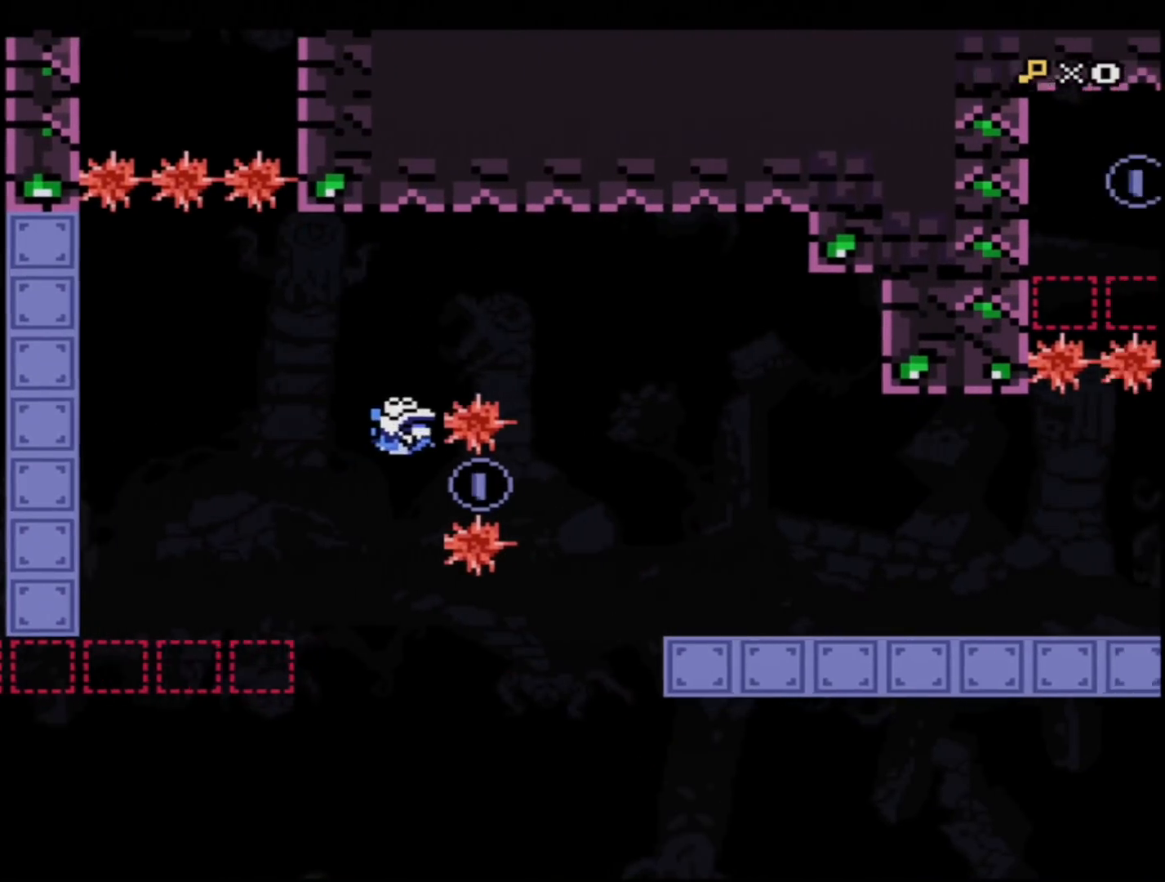
{"buttons": ["B", "Y"], "events": [[151, "R1", "down"], [267, "DPAD_RIGHT", "up"], [267, "DPAD_UP", "up"], [267, "R1", "up"]]}
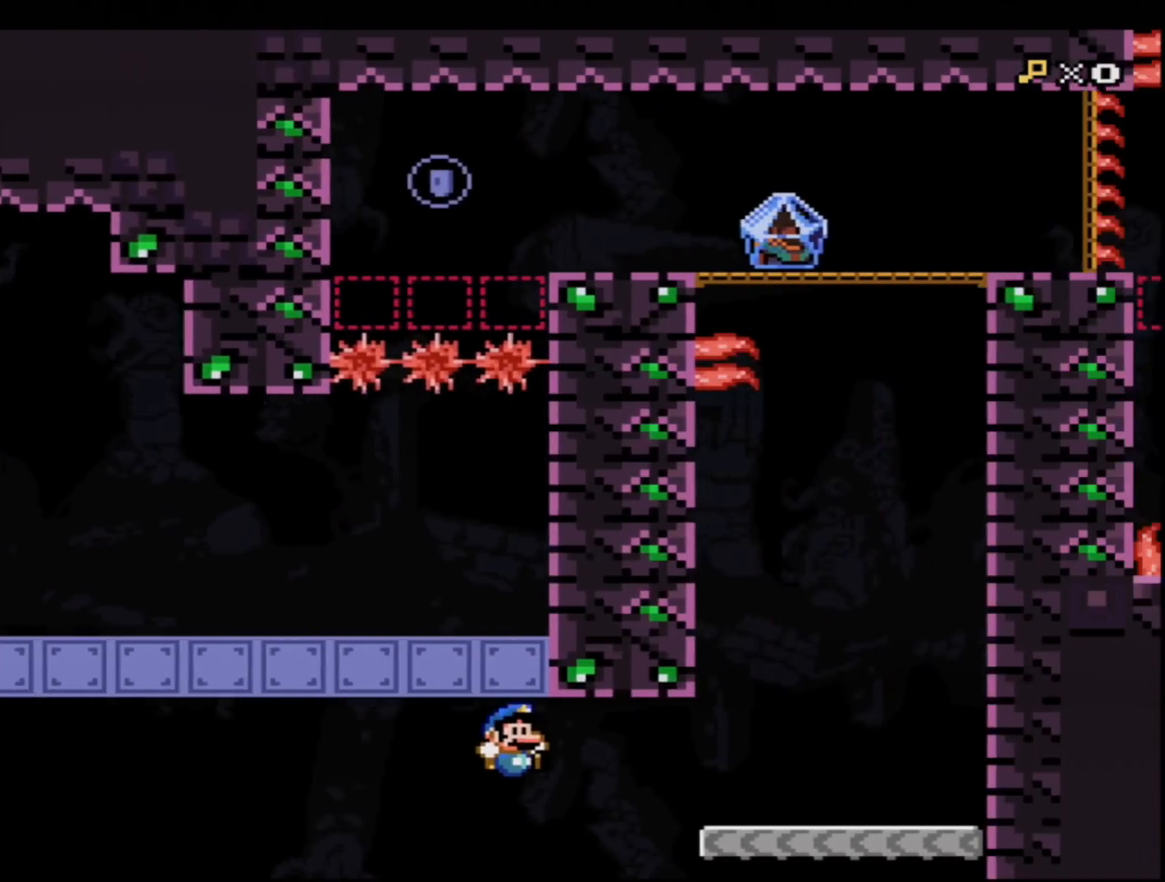
{"buttons": ["B", "Y", "DPAD_UP", "DPAD_RIGHT"], "events": [[133, "B", "up"], [267, "DPAD_RIGHT", "down"], [367, "B", "down"], [400, "DPAD_UP", "down"]]}
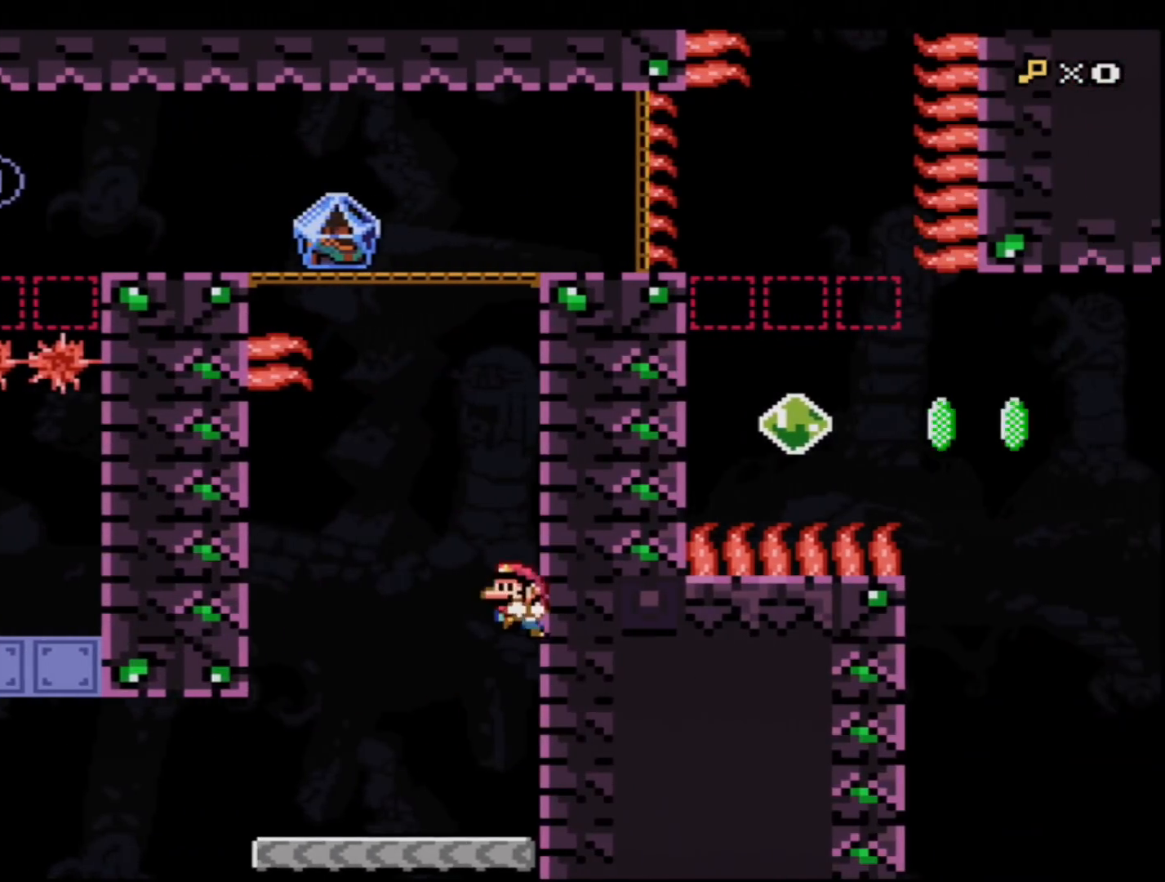
{"buttons": ["B", "Y", "DPAD_LEFT"], "events": [[17, "B", "up"], [117, "DPAD_RIGHT", "up"], [151, "B", "down"], [334, "R1", "down"], [434, "DPAD_LEFT", "down"], [434, "DPAD_UP", "up"], [484, "R1", "up"]]}
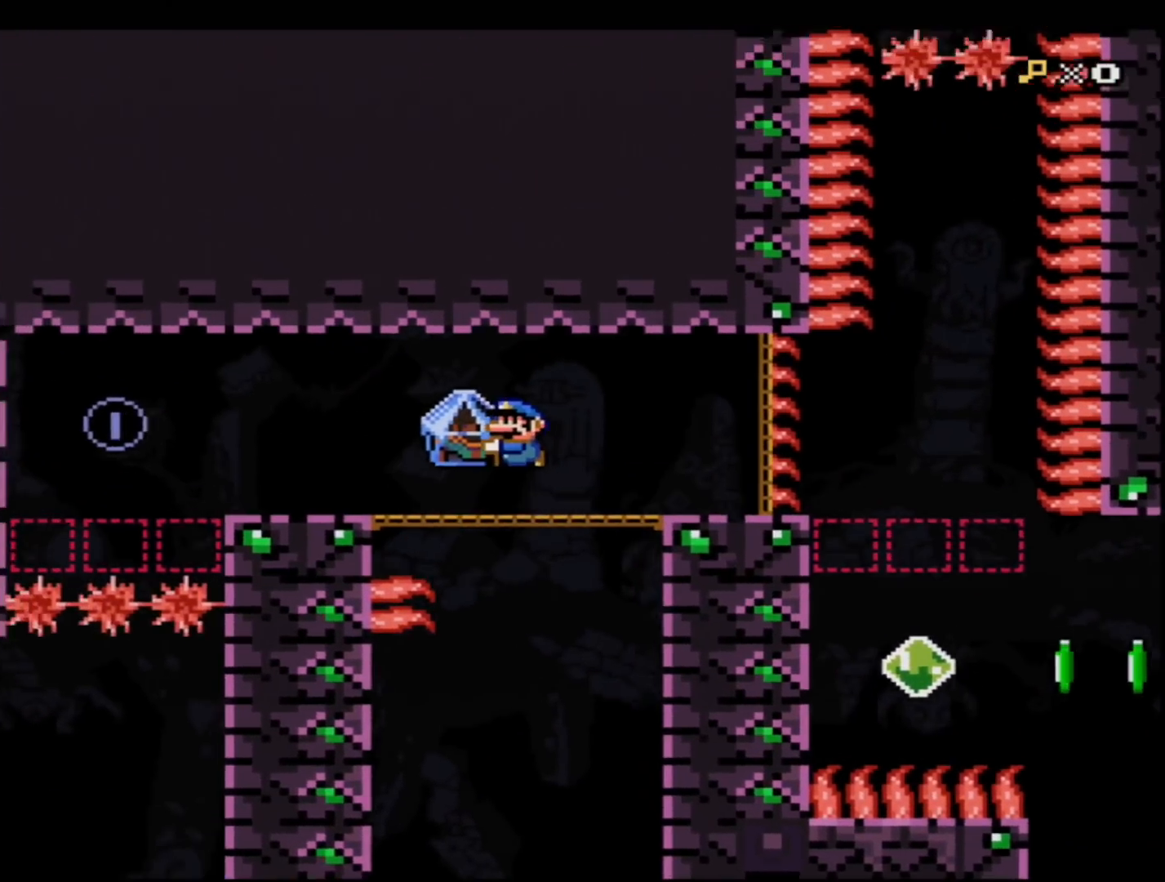
{"buttons": ["B", "Y", "DPAD_RIGHT"], "events": [[50, "B", "up"], [117, "DPAD_LEFT", "up"], [150, "B", "down"], [183, "DPAD_RIGHT", "down"]]}
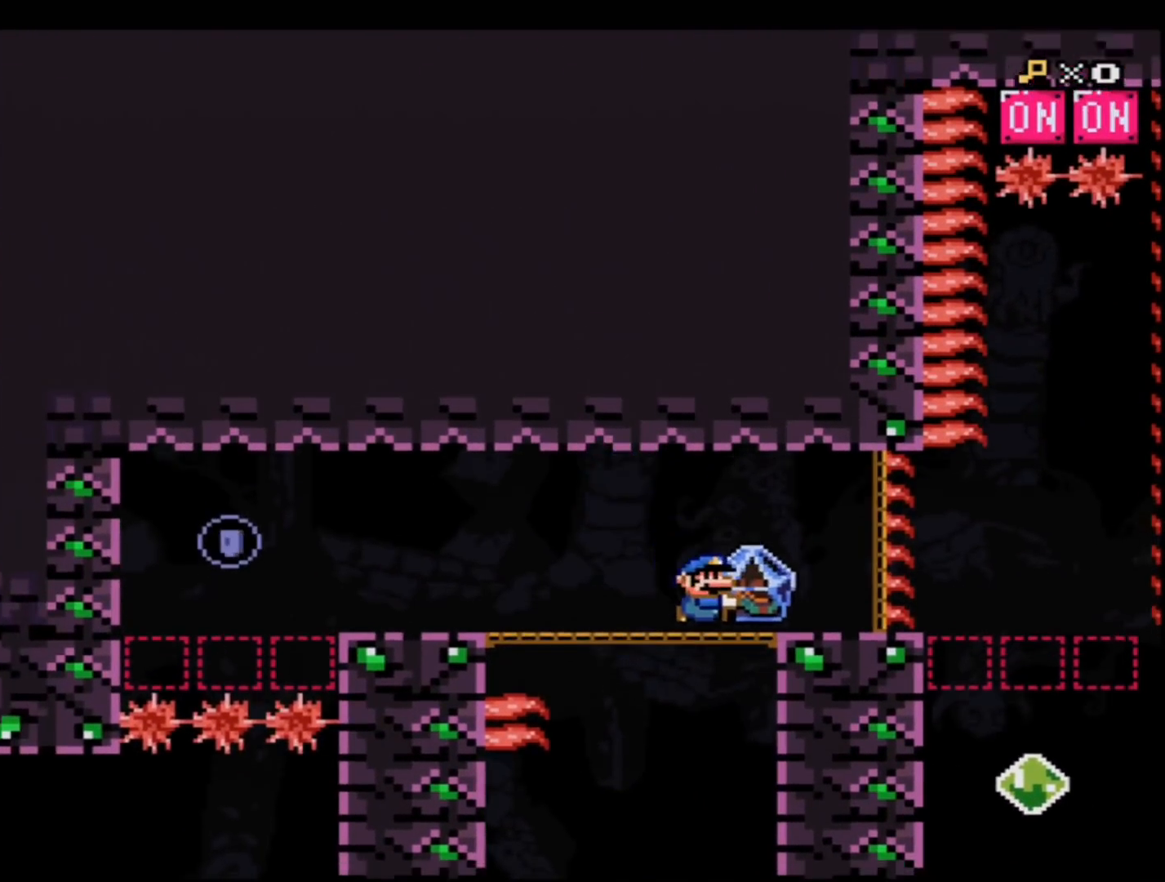
{"buttons": ["B", "Y", "DPAD_LEFT"], "events": [[434, "DPAD_RIGHT", "up"], [484, "DPAD_LEFT", "down"]]}
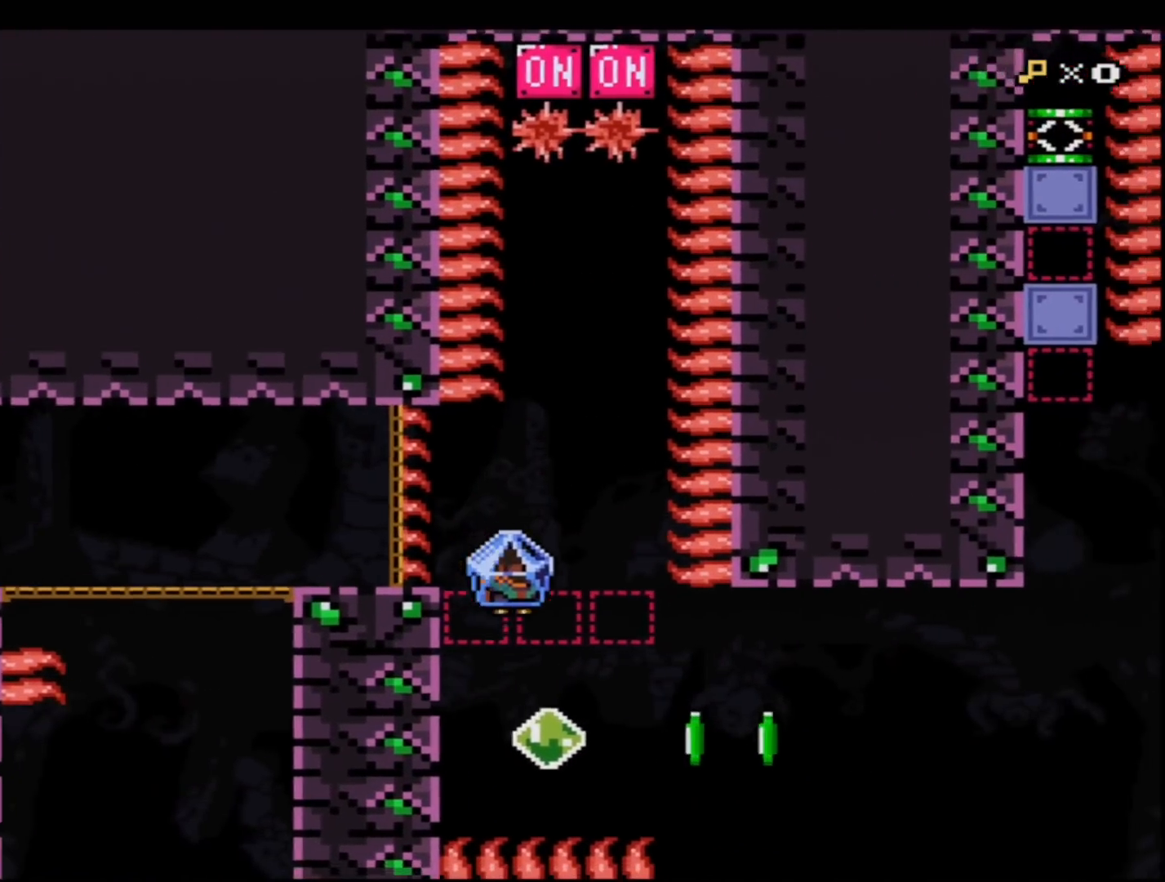
{"buttons": ["B", "Y"], "events": [[50, "DPAD_UP", "down"], [83, "DPAD_LEFT", "up"], [83, "DPAD_RIGHT", "down"], [300, "R1", "down"], [467, "DPAD_RIGHT", "up"], [467, "R1", "up"], [484, "DPAD_UP", "up"]]}
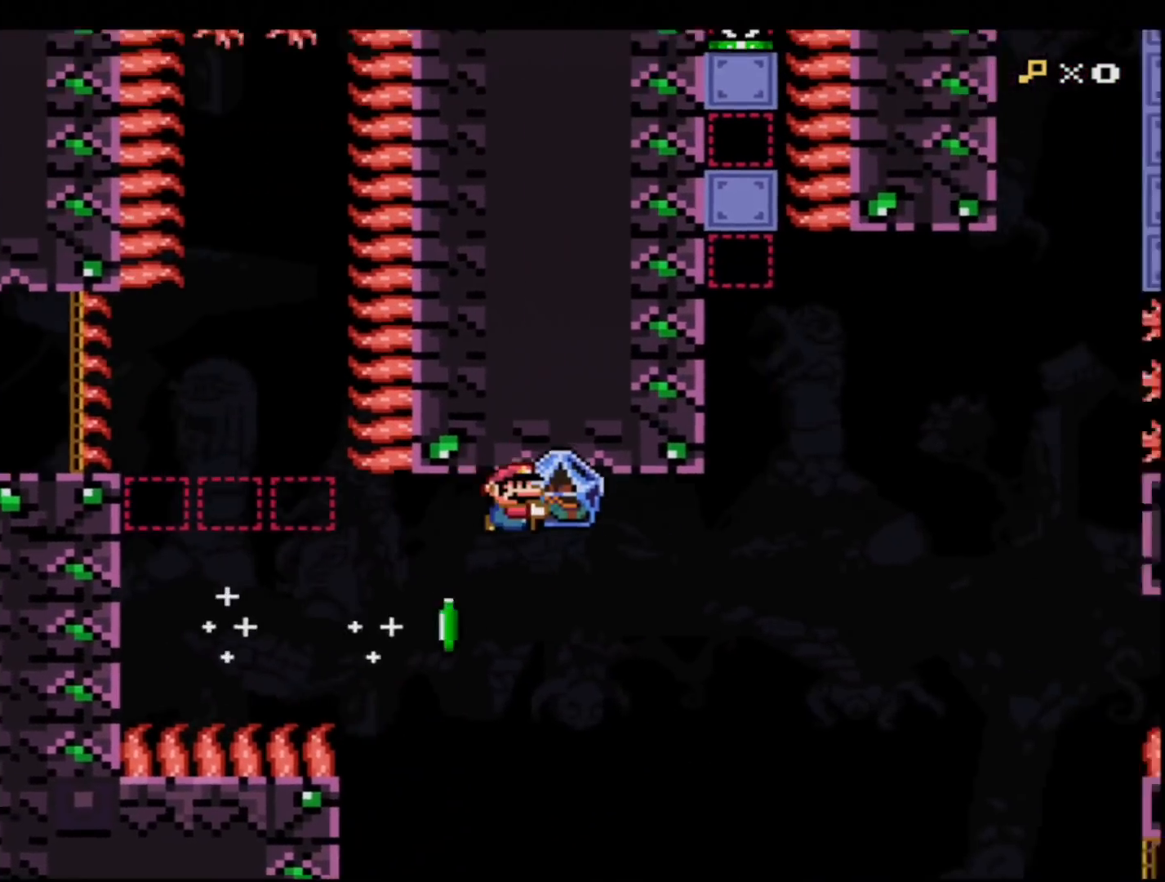
{"buttons": ["B", "Y"], "events": [[151, "DPAD_RIGHT", "down"], [151, "DPAD_UP", "down"], [201, "R1", "down"], [317, "B", "up"], [317, "DPAD_RIGHT", "up"], [317, "DPAD_UP", "up"], [317, "R1", "up"], [351, "B", "down"]]}
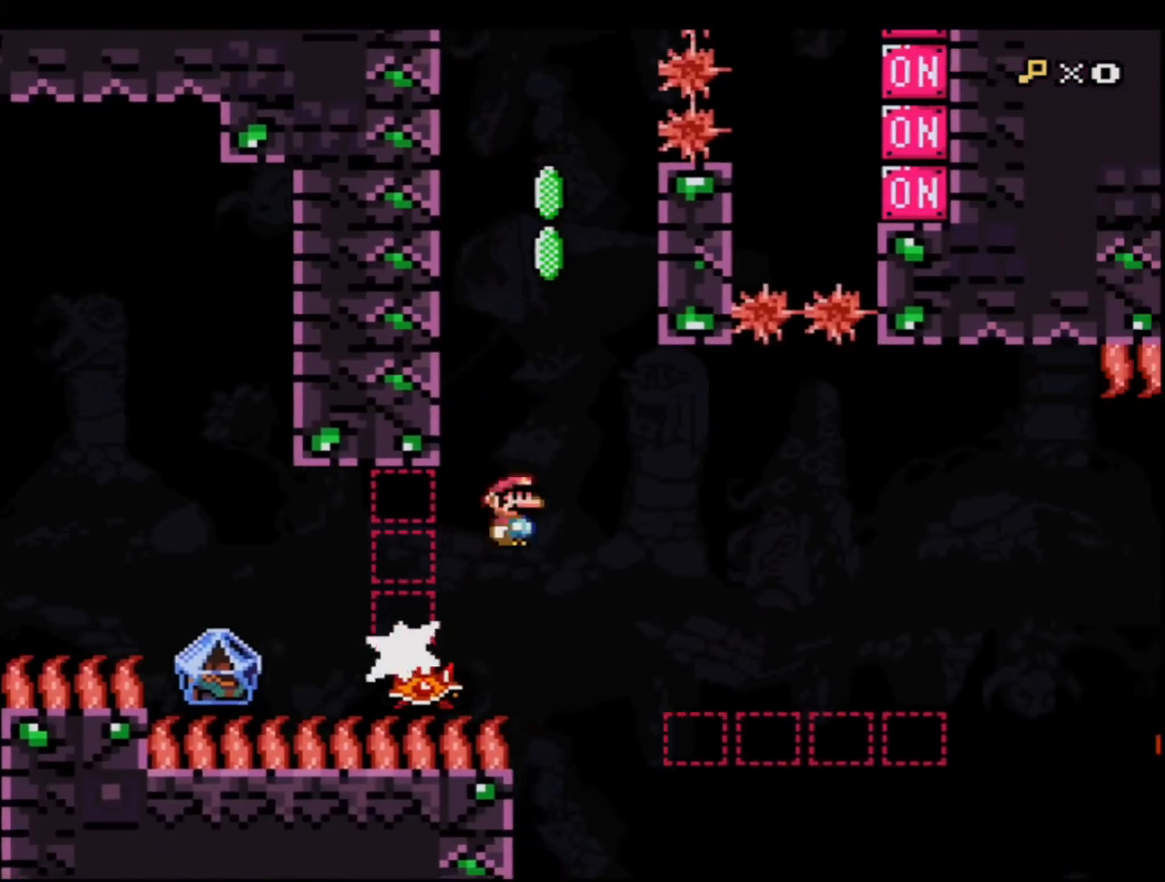
{"buttons": ["B", "Y"], "events": [[33, "B", "up"], [284, "B", "down"]]}
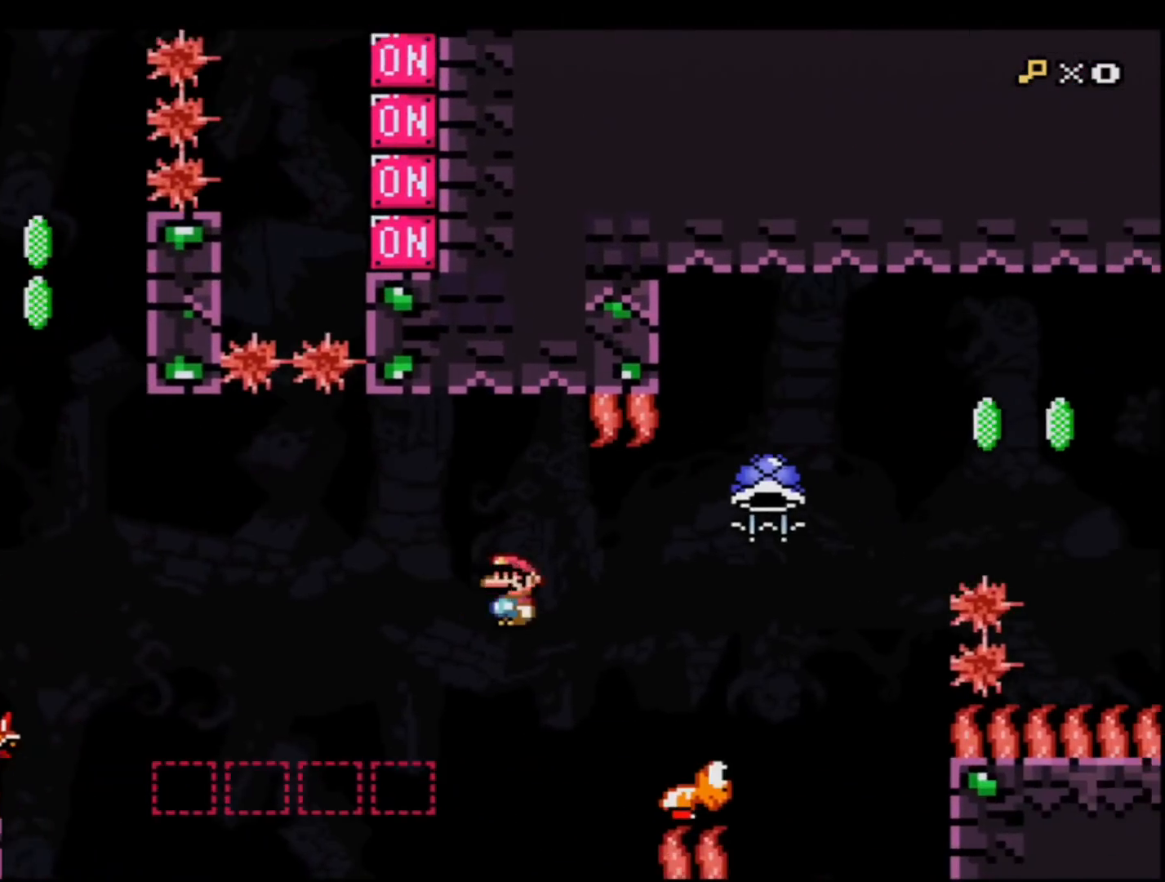
{"buttons": ["B", "Y"], "events": [[67, "DPAD_RIGHT", "down"], [67, "DPAD_UP", "down"], [100, "R1", "down"], [267, "DPAD_RIGHT", "up"], [267, "DPAD_UP", "up"], [301, "R1", "up"]]}
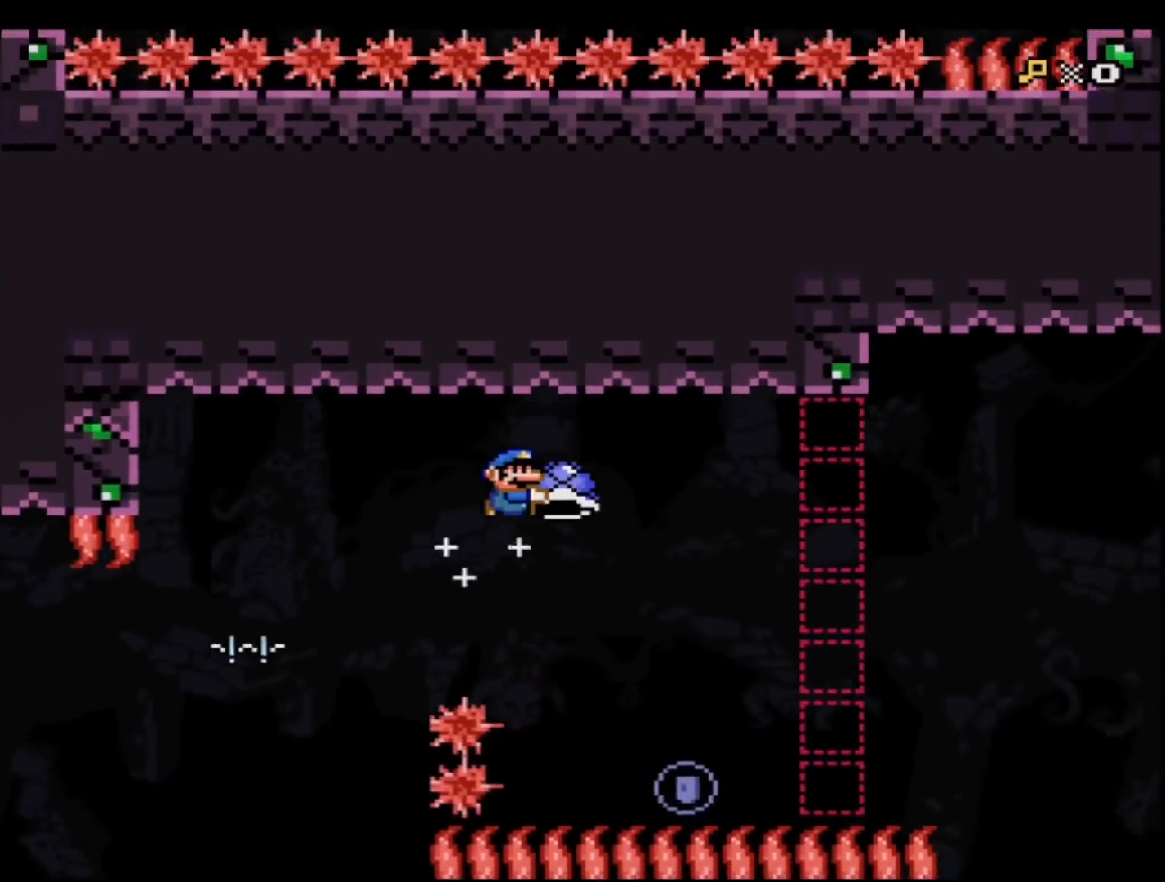
{"buttons": ["B", "Y", "DPAD_DOWN"], "events": [[450, "DPAD_DOWN", "down"]]}
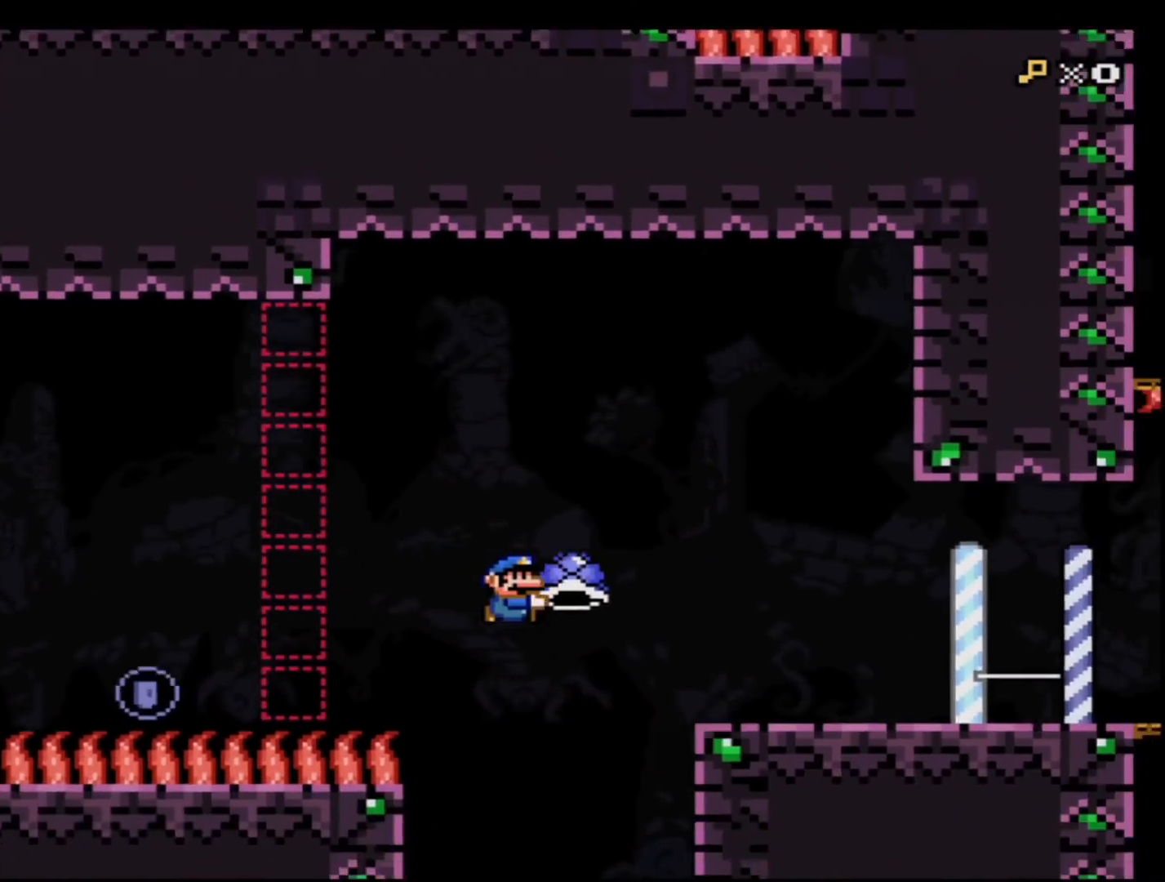
{"buttons": ["Y", "DPAD_UP", "DPAD_RIGHT"], "events": [[50, "B", "up"], [50, "Y", "up"], [134, "DPAD_DOWN", "up"], [167, "DPAD_RIGHT", "down"], [167, "Y", "down"], [201, "DPAD_UP", "down"]]}
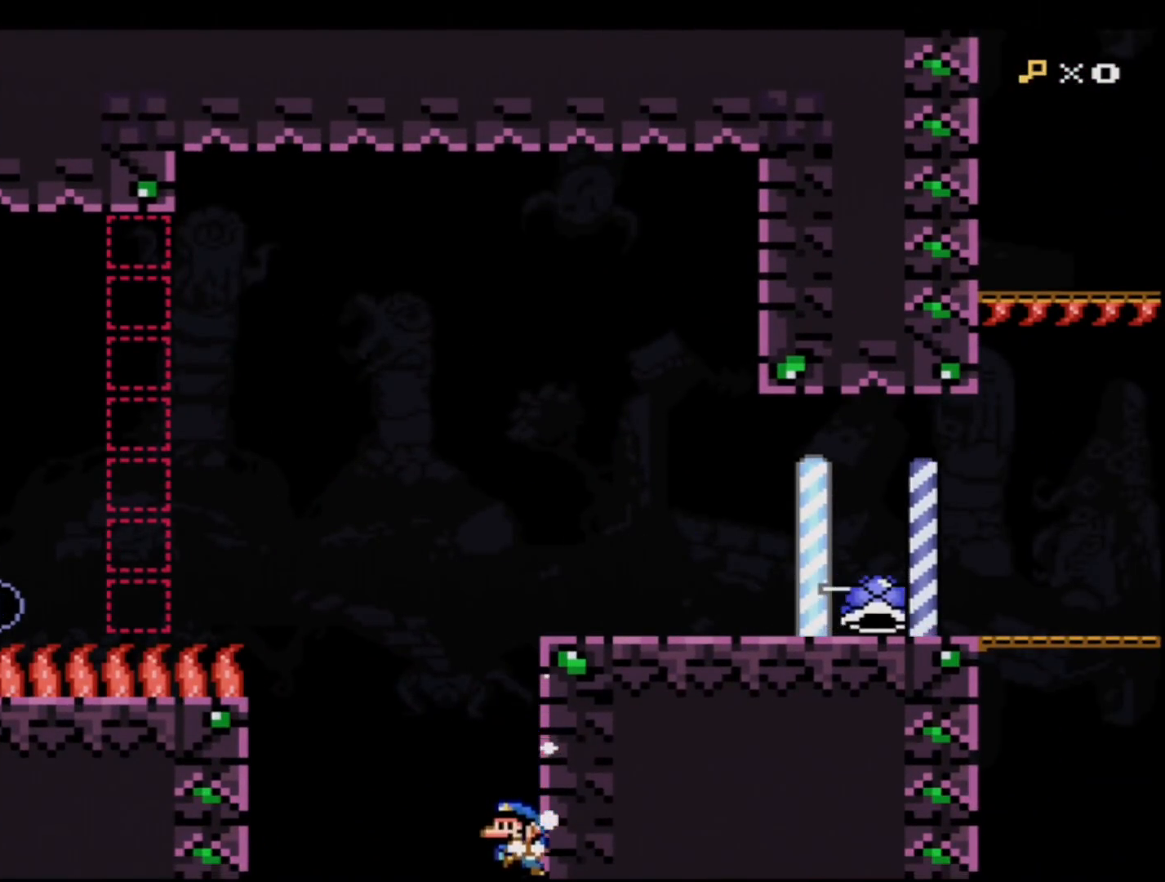
{"buttons": ["Y", "DPAD_LEFT"], "events": [[50, "B", "down"], [50, "DPAD_LEFT", "down"], [50, "DPAD_RIGHT", "up"], [50, "DPAD_UP", "up"], [167, "B", "up"]]}
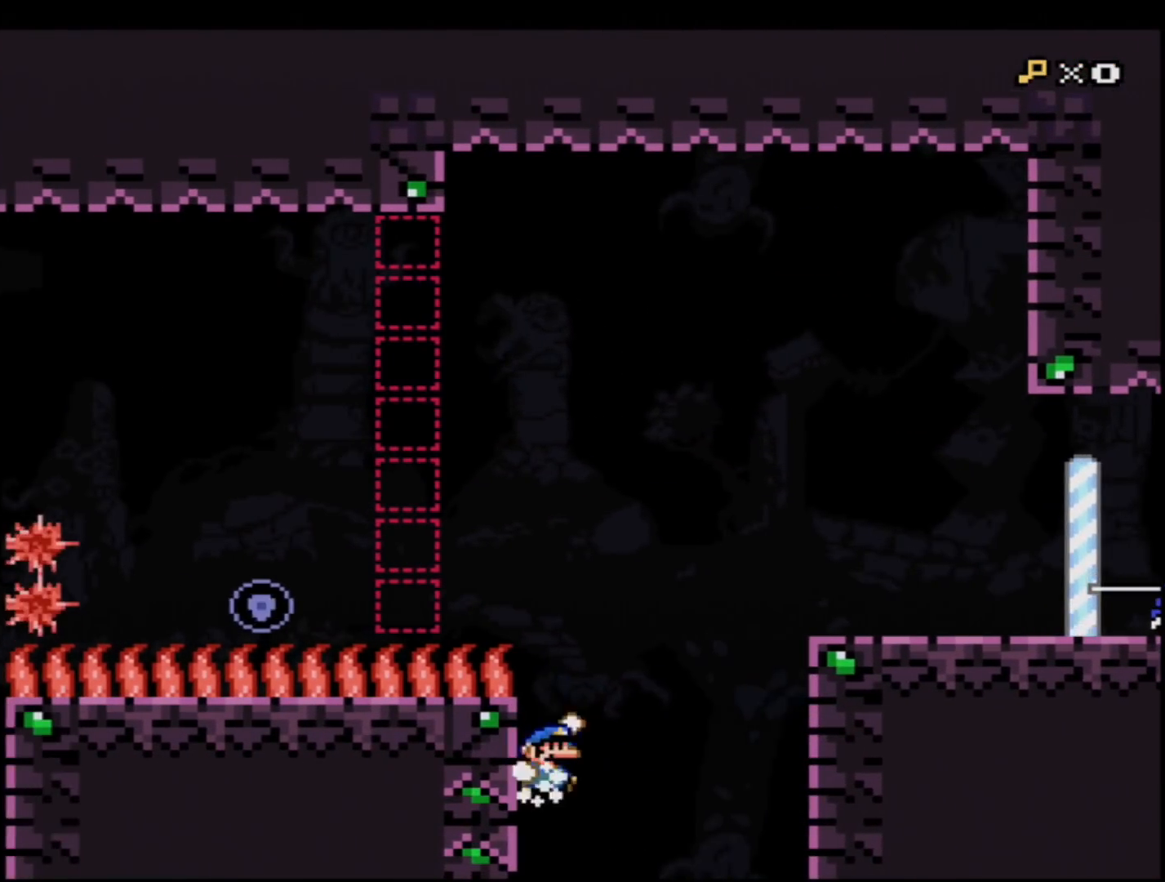
{"buttons": ["Y"], "events": [[17, "B", "down"], [67, "DPAD_LEFT", "up"], [134, "DPAD_RIGHT", "down"], [417, "B", "up"], [417, "DPAD_RIGHT", "up"]]}
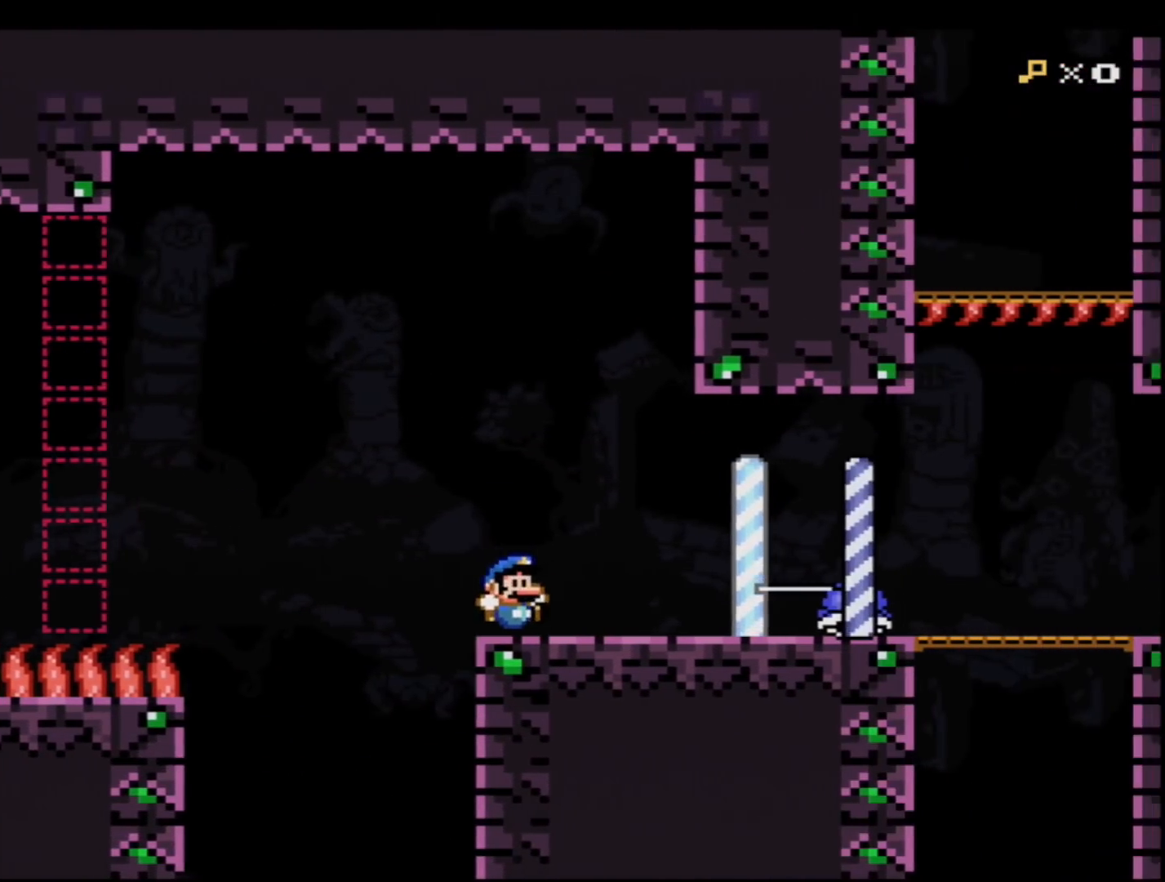
{"buttons": ["Y", "DPAD_RIGHT"], "events": [[67, "DPAD_RIGHT", "down"], [67, "R1", "down"], [367, "R1", "up"]]}
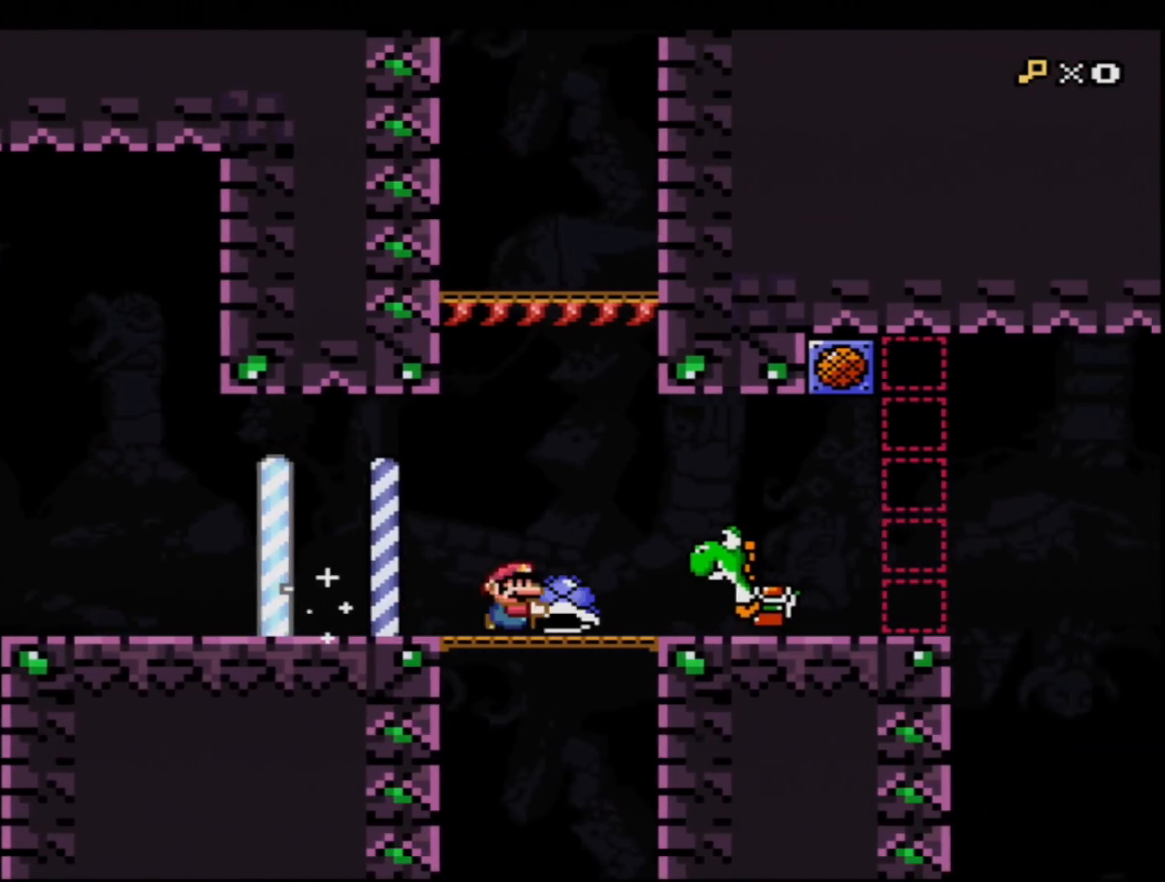
{"buttons": ["DPAD_RIGHT"]}
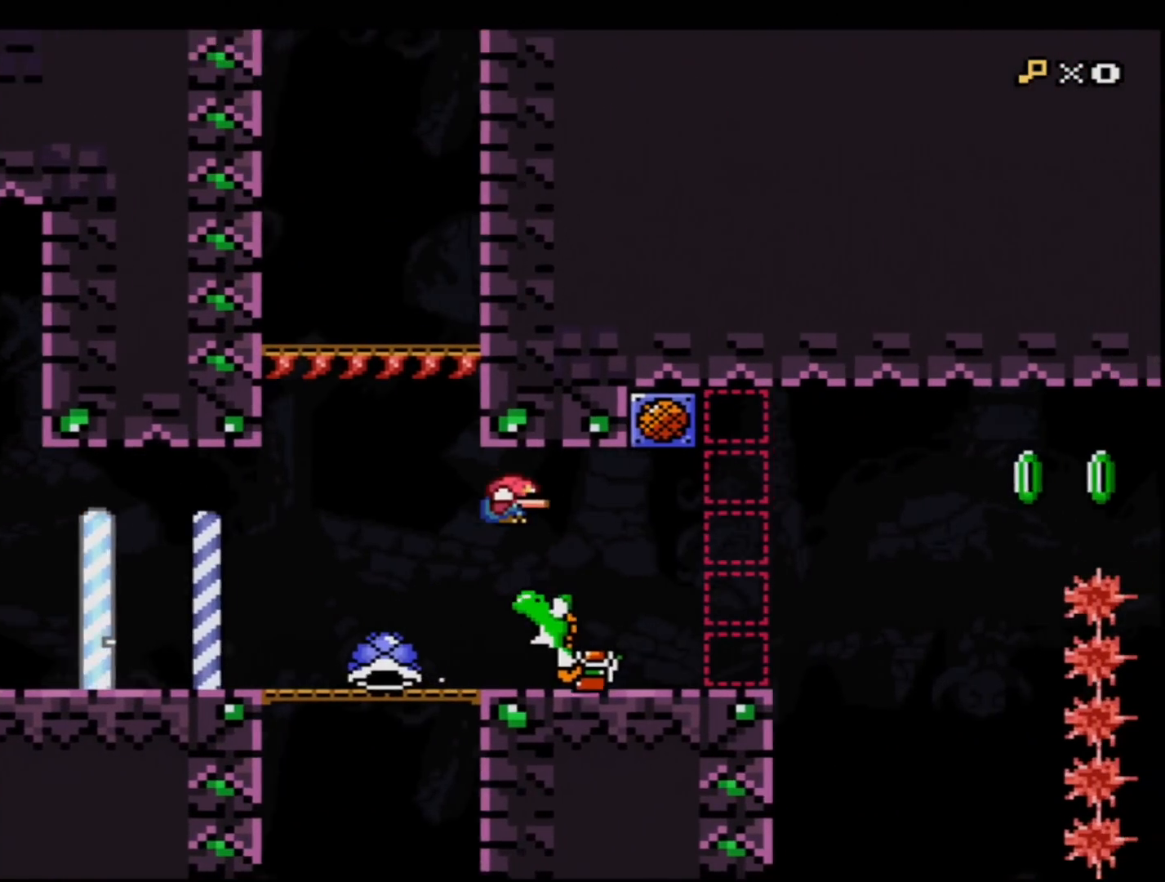
{"buttons": ["Y"], "events": [[84, "DPAD_RIGHT", "up"], [150, "DPAD_LEFT", "down"], [301, "DPAD_LEFT", "up"], [401, "Y", "down"]]}
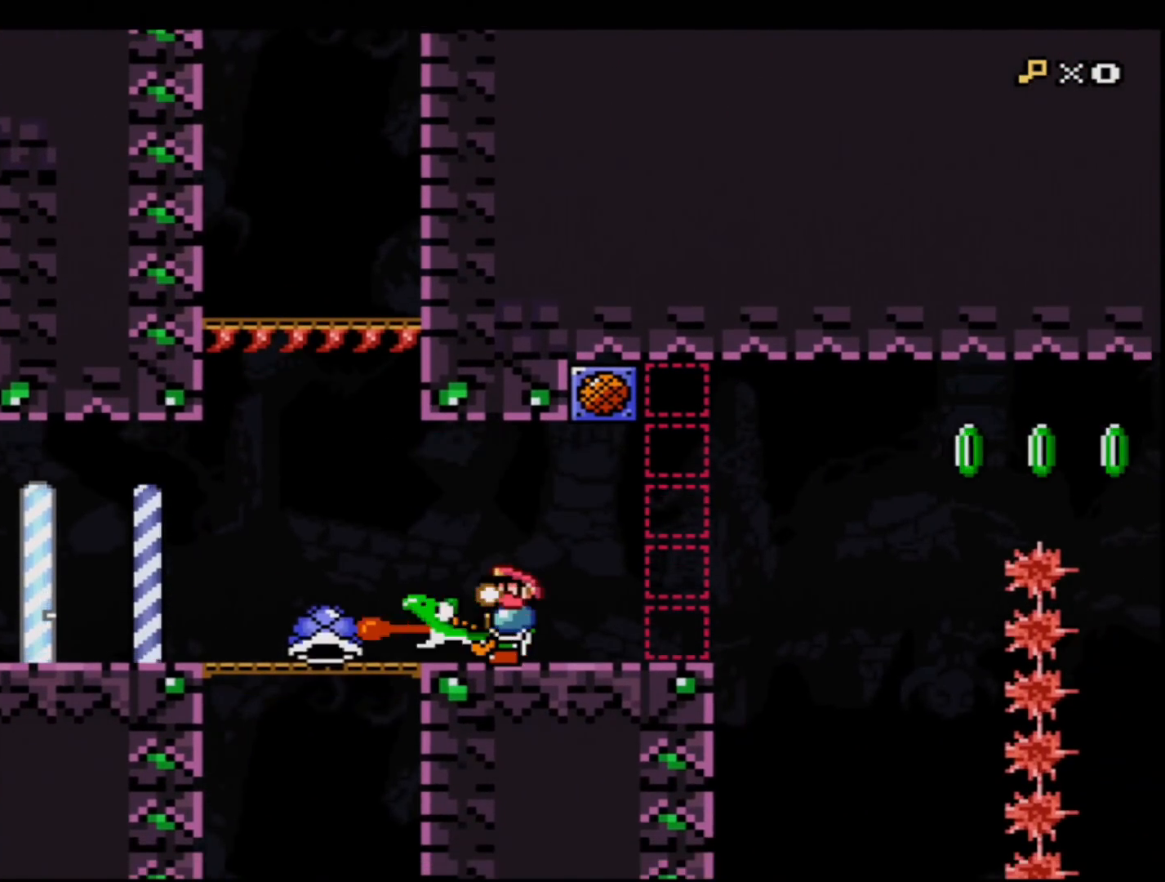
{"buttons": ["Y"], "events": [[367, "DPAD_RIGHT", "down"], [467, "DPAD_RIGHT", "up"]]}
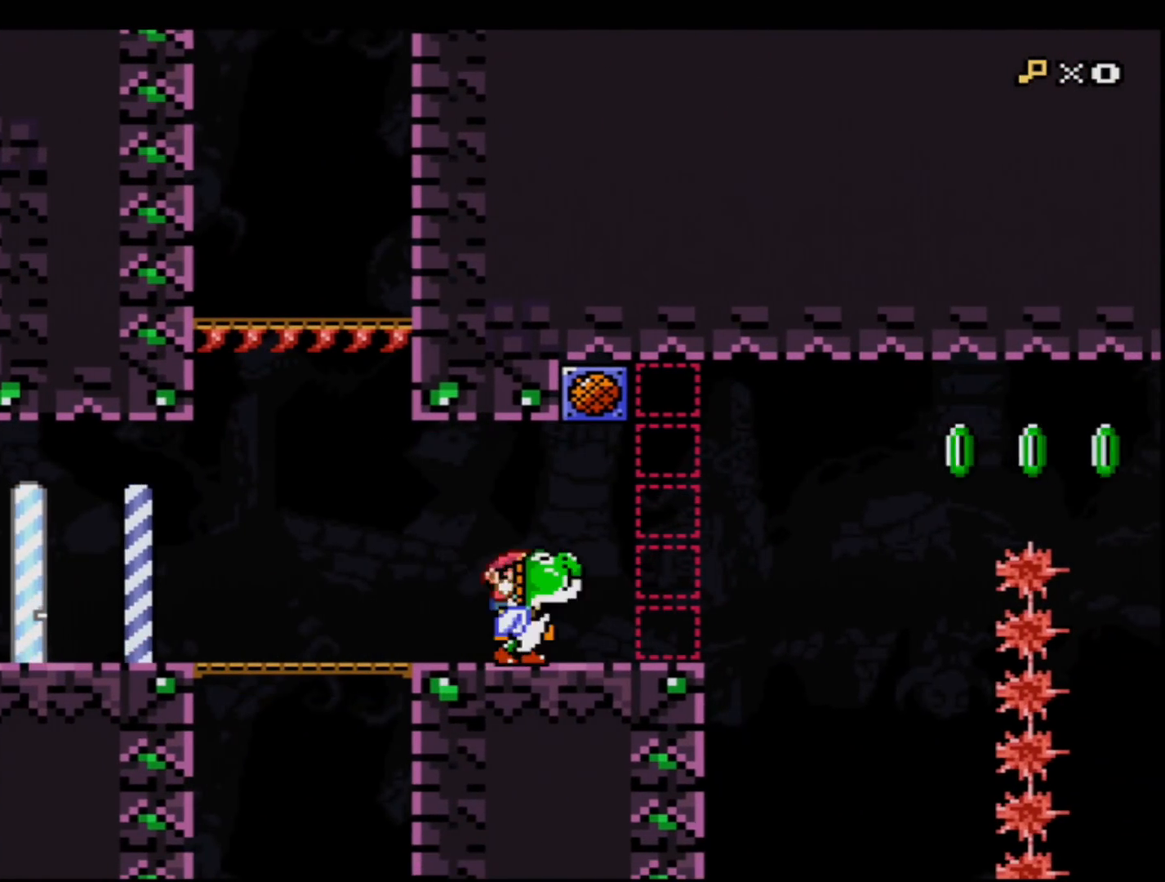
{"buttons": ["Y"], "events": [[250, "B", "down"], [501, "B", "up"]]}
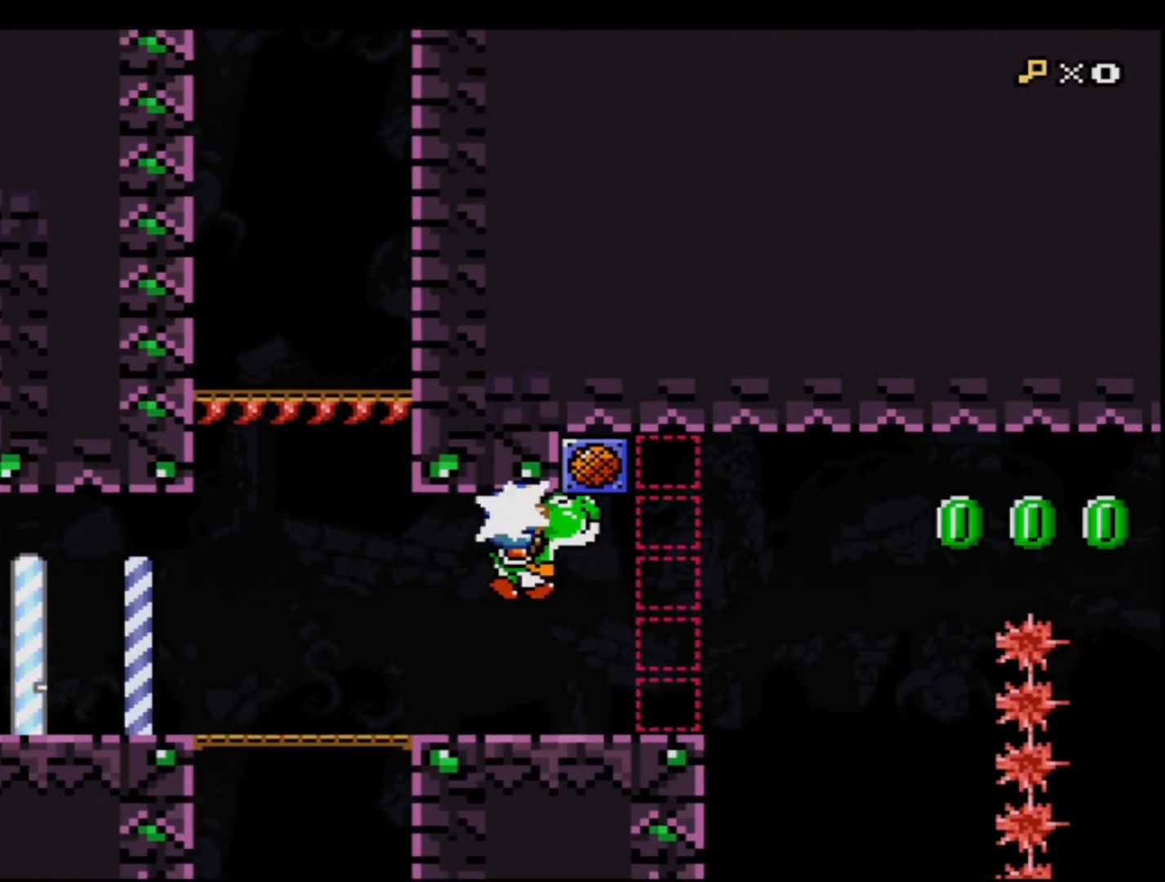
{"buttons": ["B", "Y"], "events": [[33, "R1", "down"], [183, "R1", "up"], [250, "B", "down"]]}
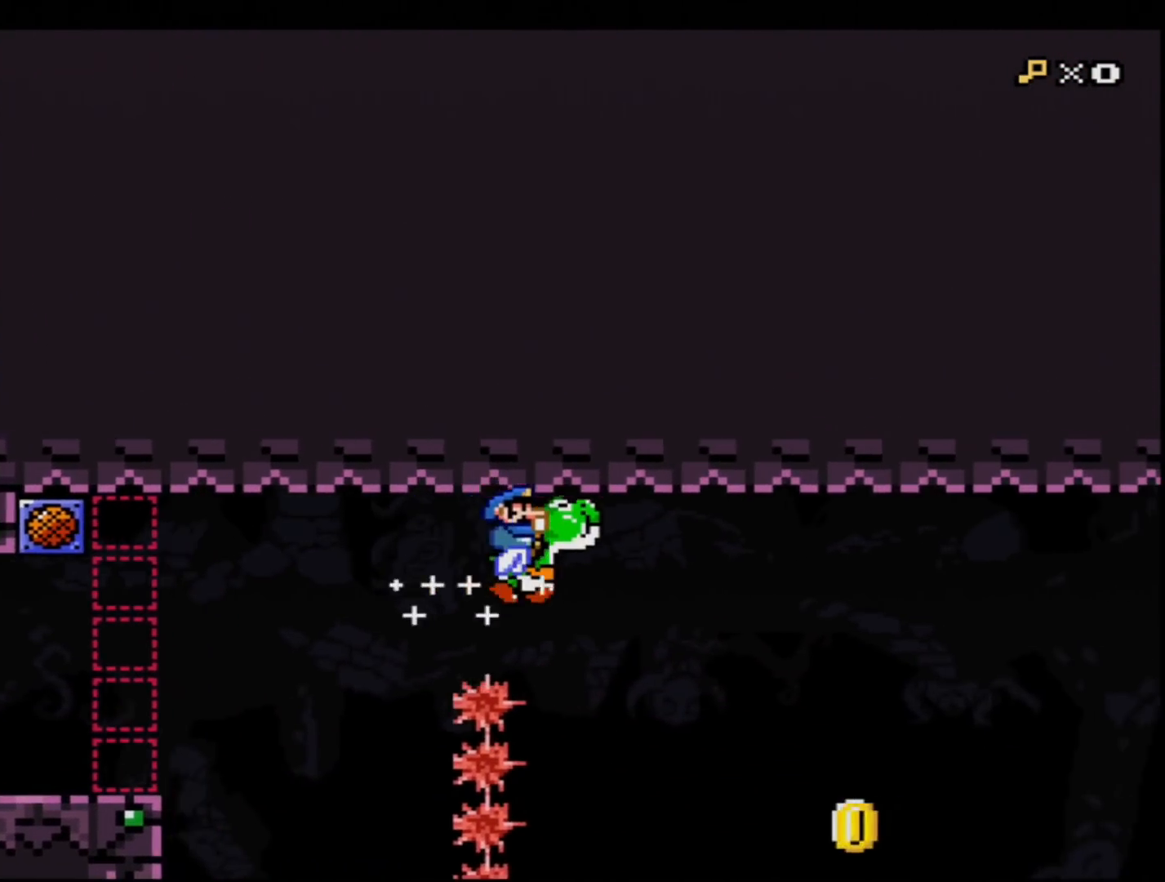
{"buttons": ["B", "Y"], "events": [[34, "B", "up"], [284, "B", "down"]]}